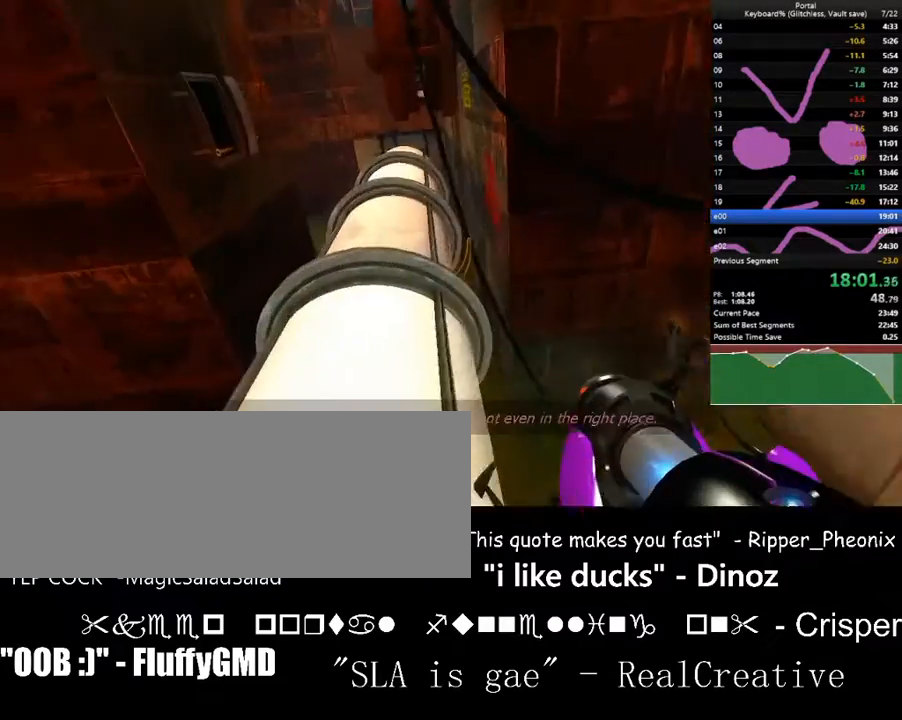
Gameplay with keyboard; each line is a JSON object with the keys held at the frame after it. "events" lists presses ("down") and releases ("up") of ".", "/", "0", "1", "2", "3", "4", "5", "6", "7", "8", "9", "a", "alt_l", "alt_r", "b", "backslash", "backspace", "c", "caps_lock", "comma", "ctrl_l", "ctrl_r", "d", "down", "e", "equals", "escape", "f", "f1", "f10", "f11", "f12", "f2", "f3", "f4", "f5", "f6", "f7", "f8", "f9", "g", "h", "i", "j", "k", "l", "lbracket", "left", "m", "minus", "n", "o", "p", "q", "quote", "r", "rbracket", "return", "right", "s", "semicolon", "shift_l", "shift_r", "space", "super", "t", "tab", "tilde", "u", "up", "v", "w", "x", "y" and "z" between this image and that frame as [ms after this image, input, new state], when the widget could be followed in between. No other keys are recorded. Mouse input is not recorded.
{"keys": ["d", "left", "space"], "events": [[67, "left", "down"], [167, "left", "up"], [267, "a", "up"], [333, "d", "down"], [333, "space", "down"], [400, "up", "down"], [500, "left", "down"], [500, "up", "up"], [500, "w", "up"]]}
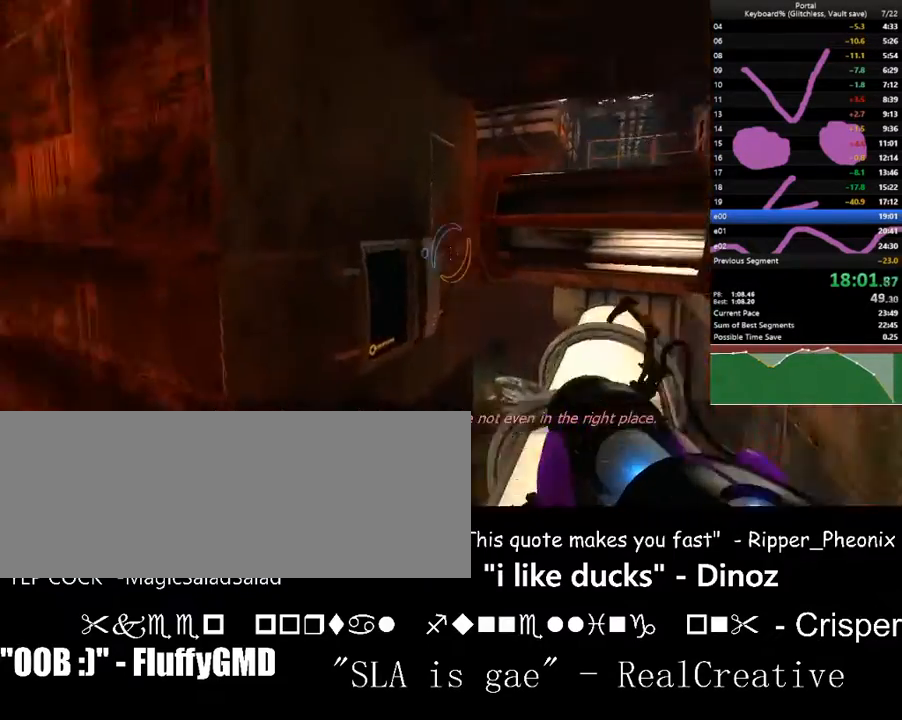
{"keys": ["d"], "events": [[33, "space", "up"], [67, "left", "up"], [233, "left", "down"], [233, "up", "down"], [400, "left", "up"], [400, "up", "up"]]}
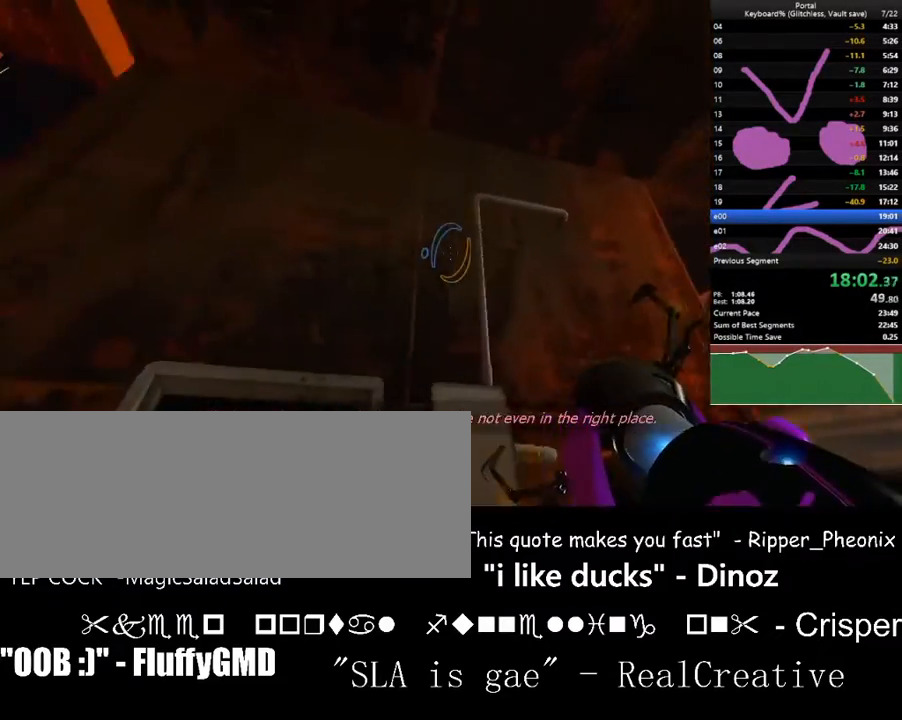
{"keys": [], "events": [[233, "left", "down"], [333, "left", "up"], [367, "d", "up"]]}
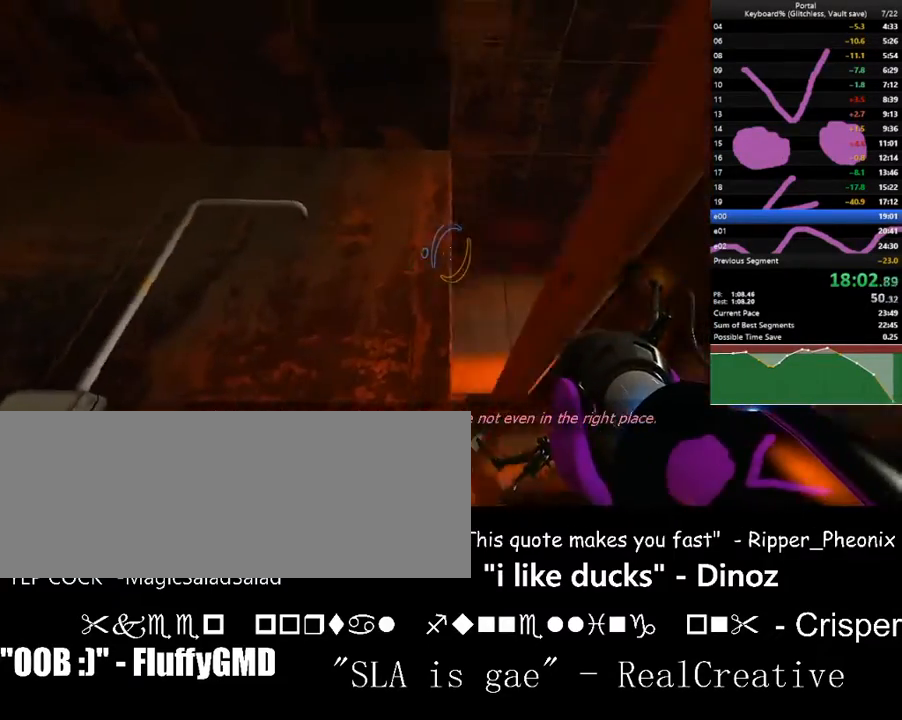
{"keys": ["a", "left"], "events": [[67, "down", "down"], [100, "down", "up"], [300, "f", "down"], [433, "a", "down"], [433, "f", "up"], [500, "left", "down"]]}
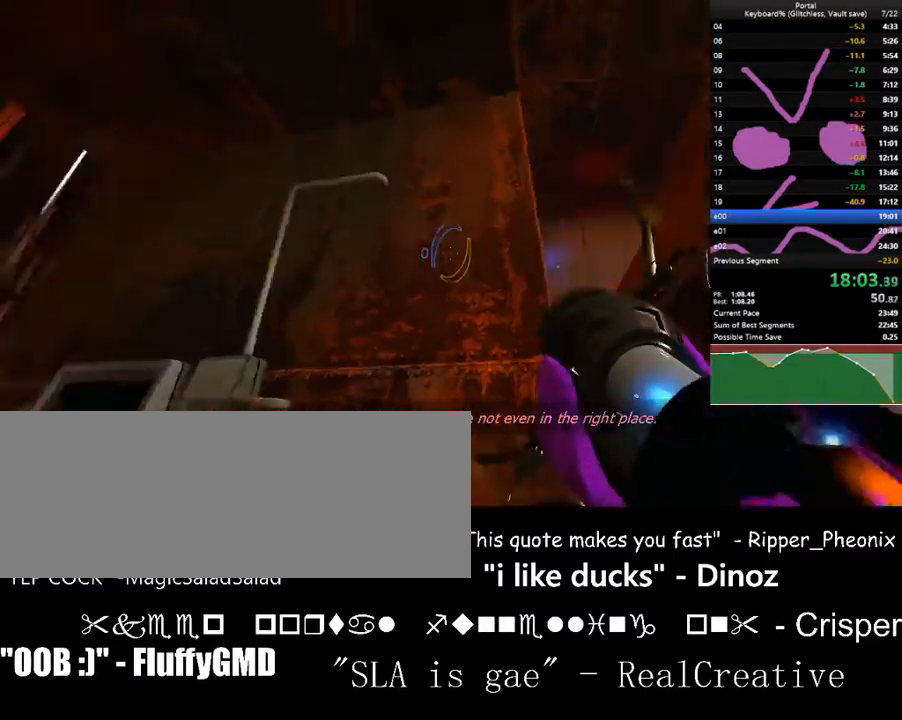
{"keys": ["d", "down", "left", "w"], "events": [[33, "w", "down"], [167, "a", "up"], [300, "down", "down"], [367, "d", "down"]]}
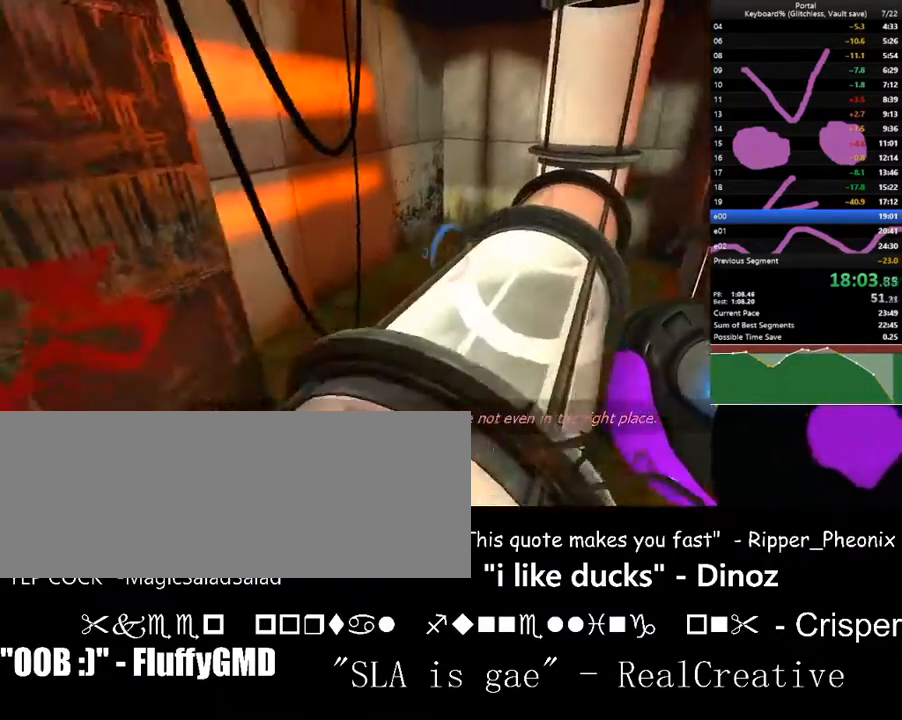
{"keys": ["left", "w"], "events": [[33, "d", "up"], [33, "down", "up"], [33, "left", "up"], [133, "a", "down"], [200, "a", "up"], [200, "left", "down"], [233, "d", "down"], [333, "left", "up"], [467, "left", "down"], [500, "d", "up"]]}
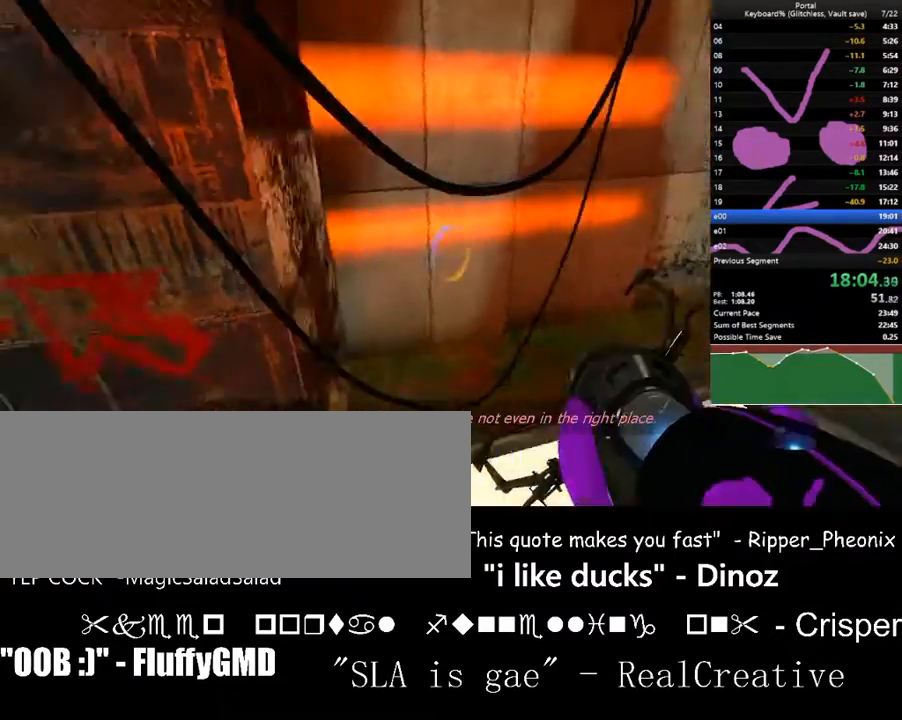
{"keys": [], "events": [[67, "w", "up"], [100, "left", "up"], [233, "down", "down"], [300, "down", "up"], [400, "c", "down"], [500, "c", "up"]]}
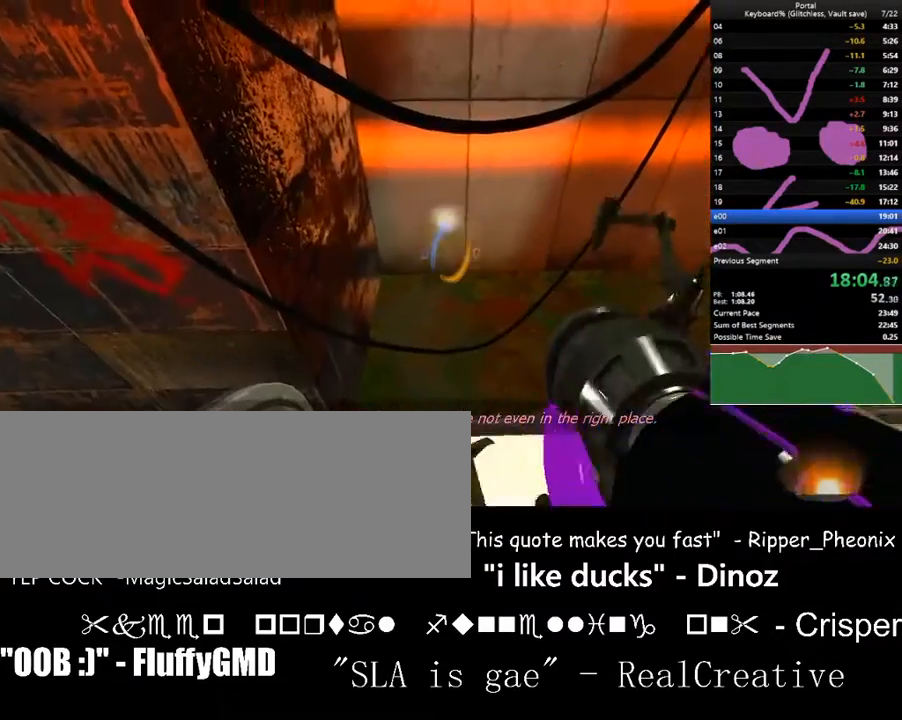
{"keys": [], "events": []}
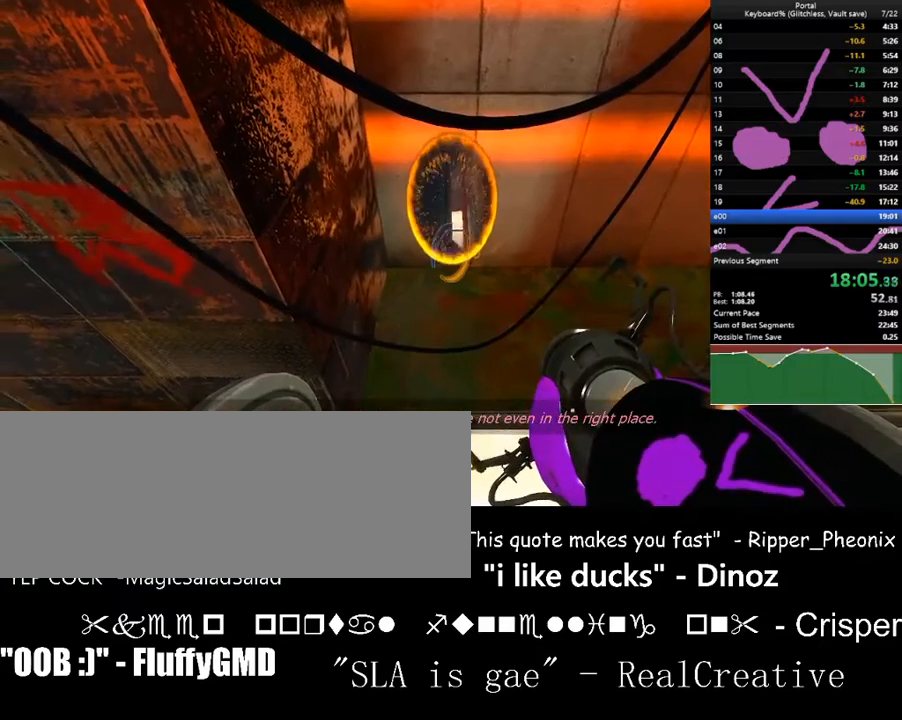
{"keys": [], "events": []}
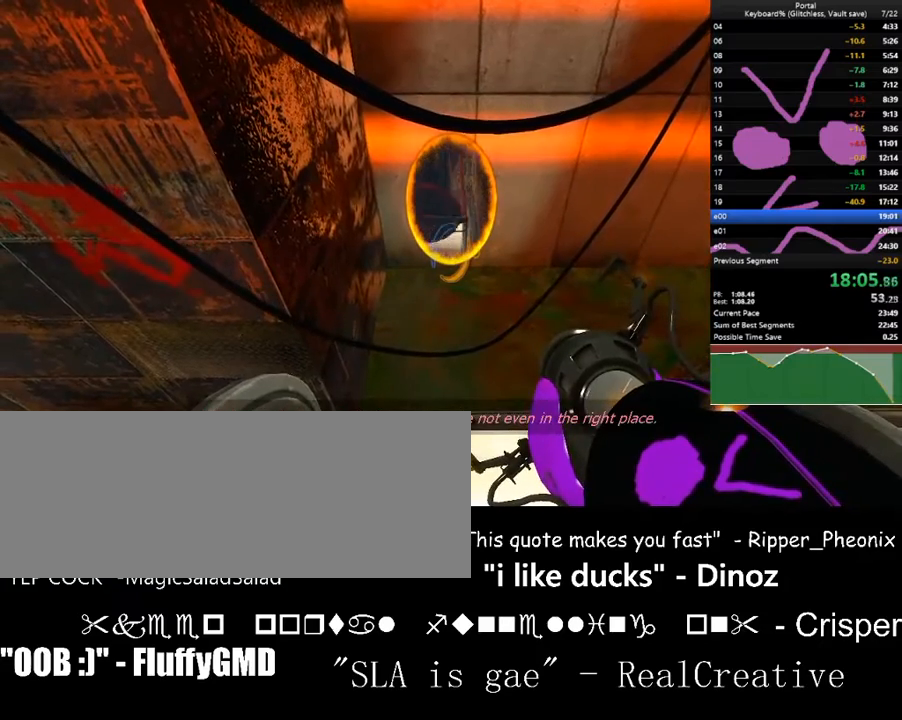
{"keys": [], "events": []}
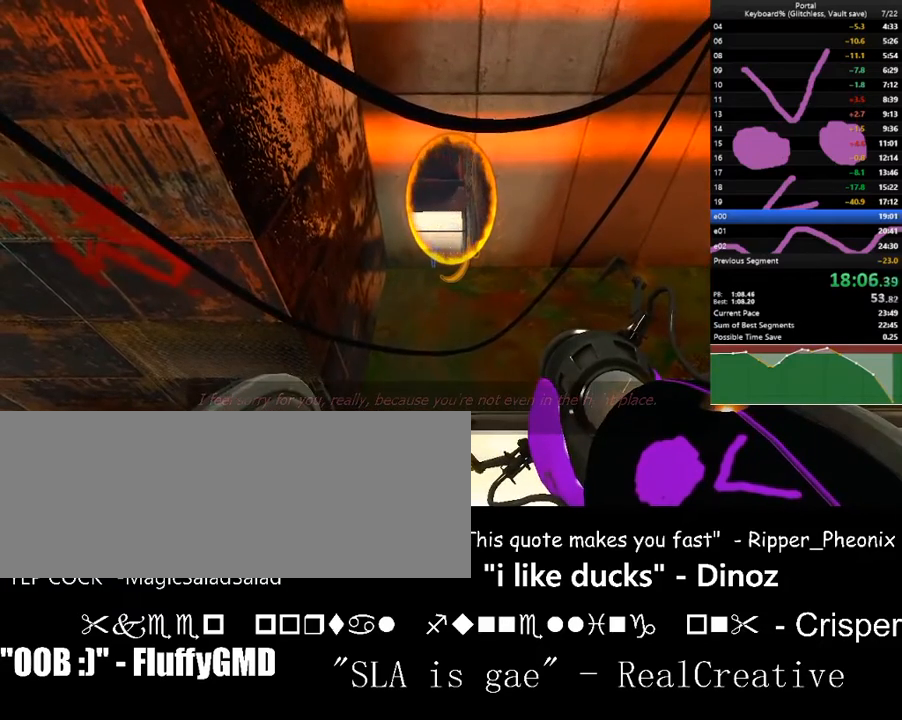
{"keys": [], "events": []}
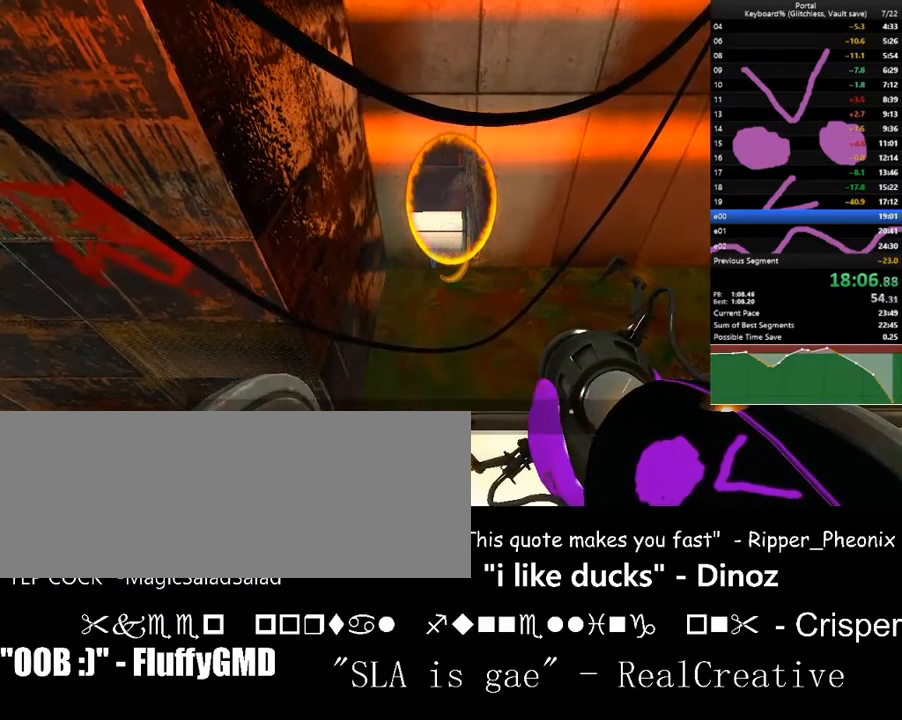
{"keys": [], "events": []}
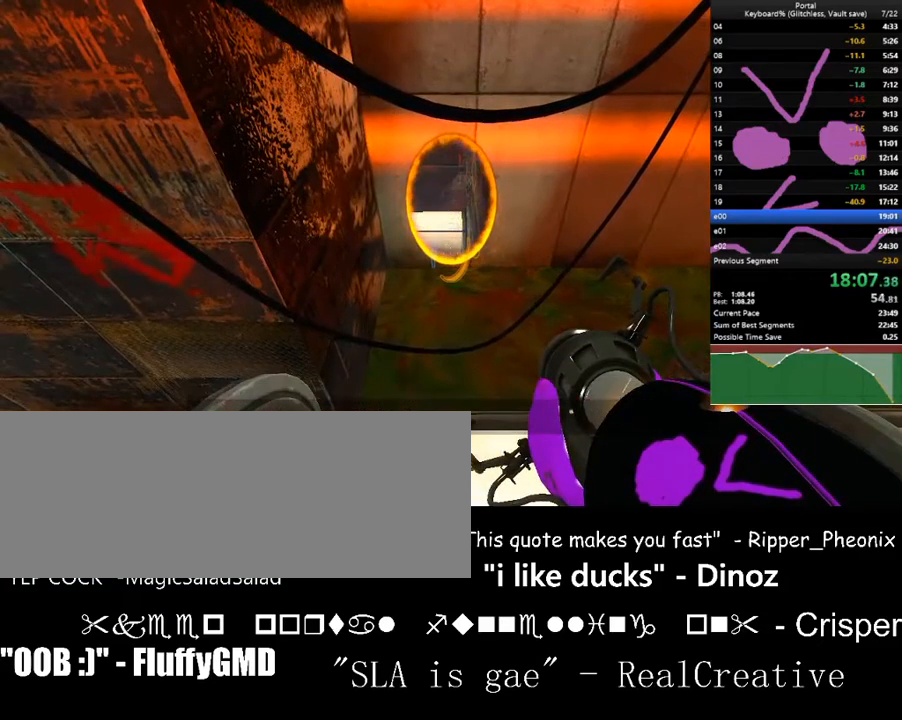
{"keys": [], "events": []}
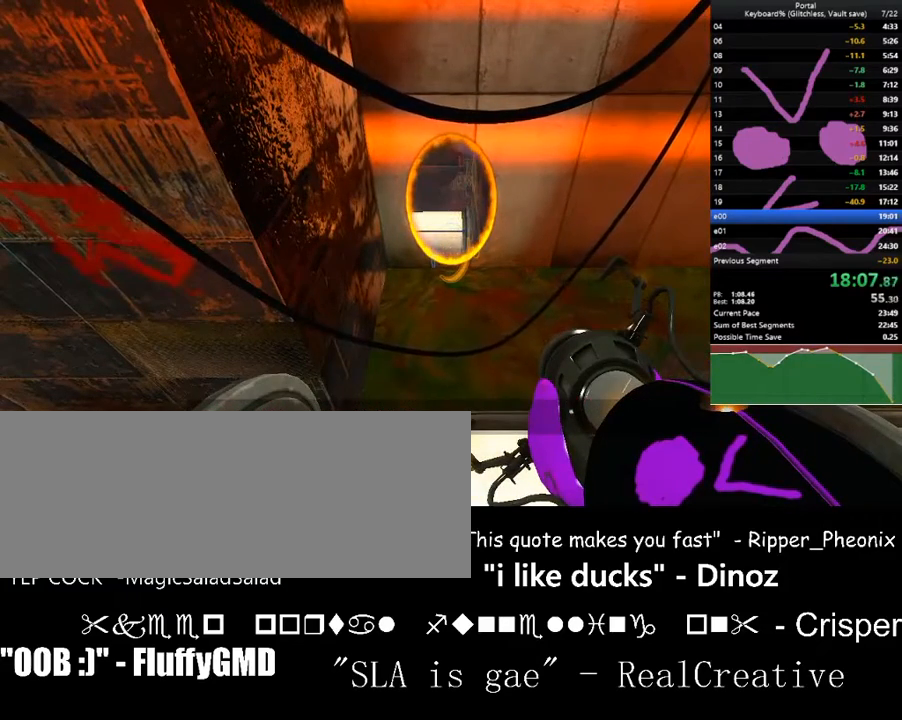
{"keys": [], "events": []}
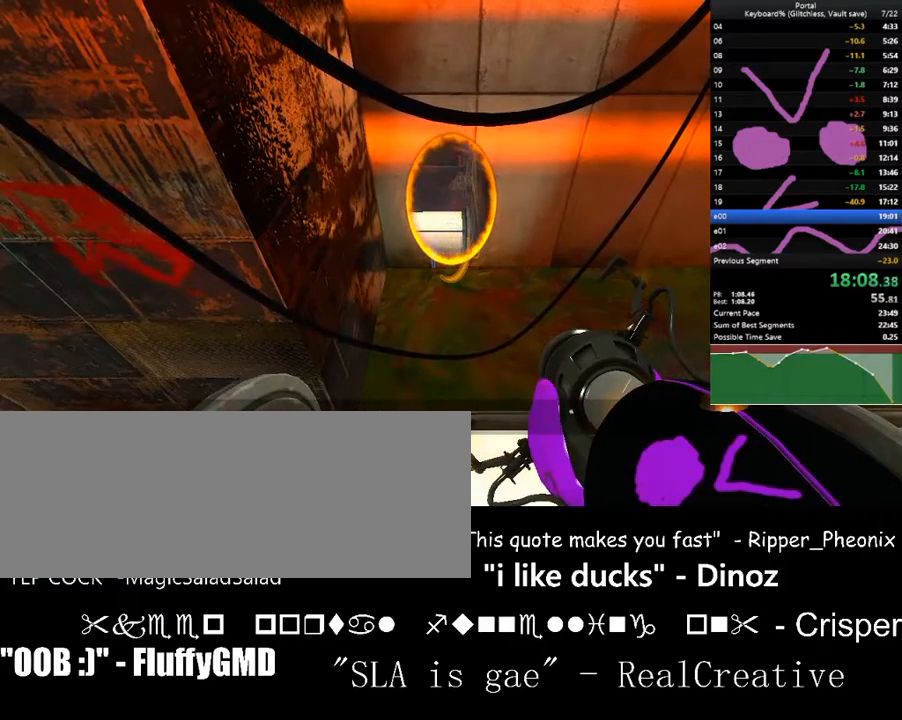
{"keys": [], "events": []}
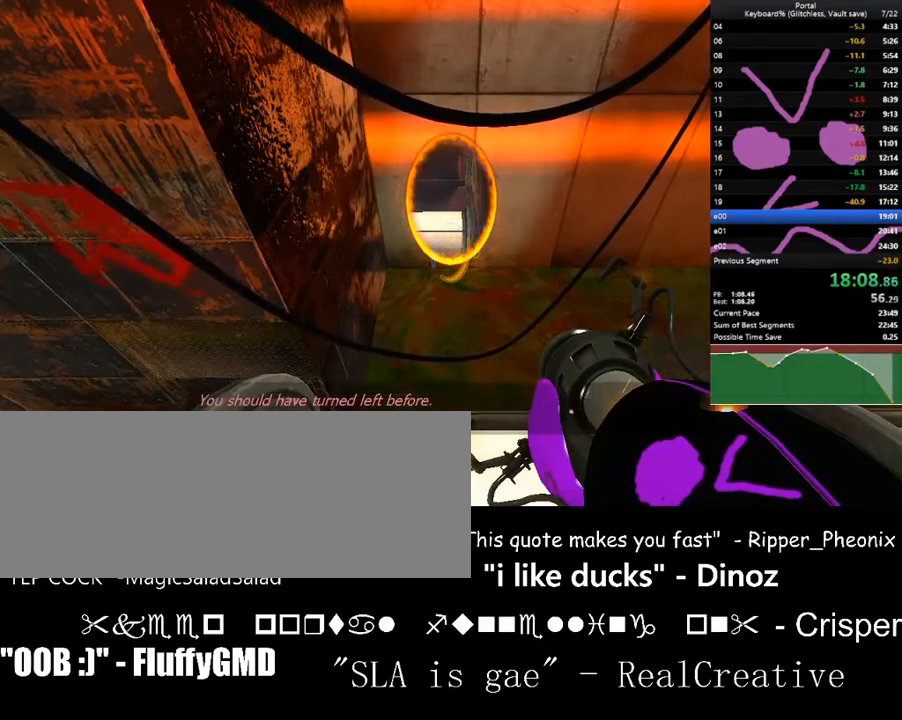
{"keys": [], "events": [[400, "r", "down"], [500, "r", "up"]]}
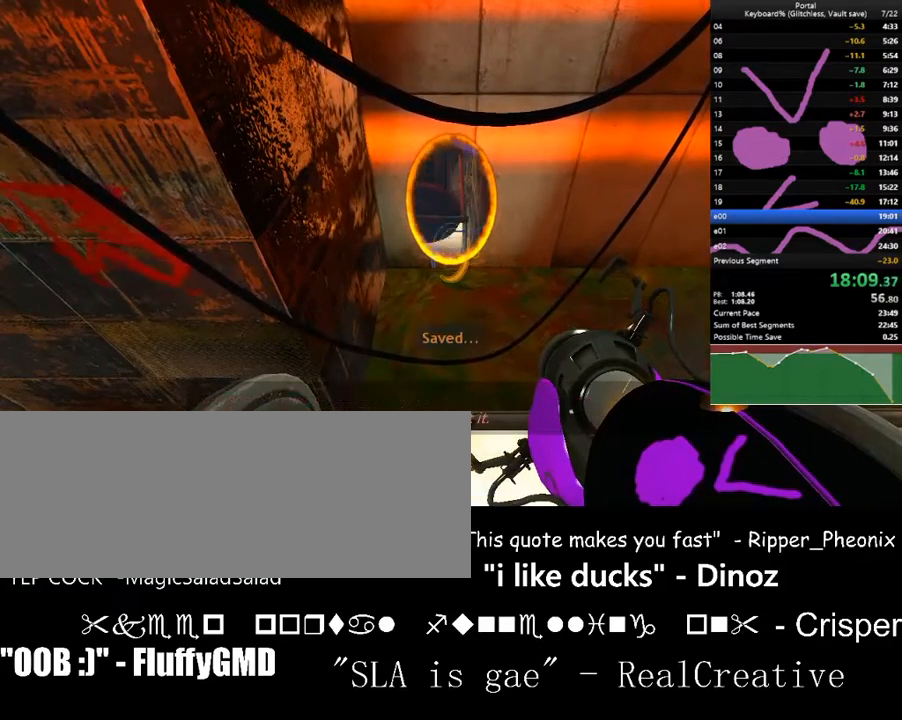
{"keys": ["ctrl_l", "w"], "events": [[67, "w", "down"], [267, "space", "down"], [300, "ctrl_l", "down"], [400, "space", "up"]]}
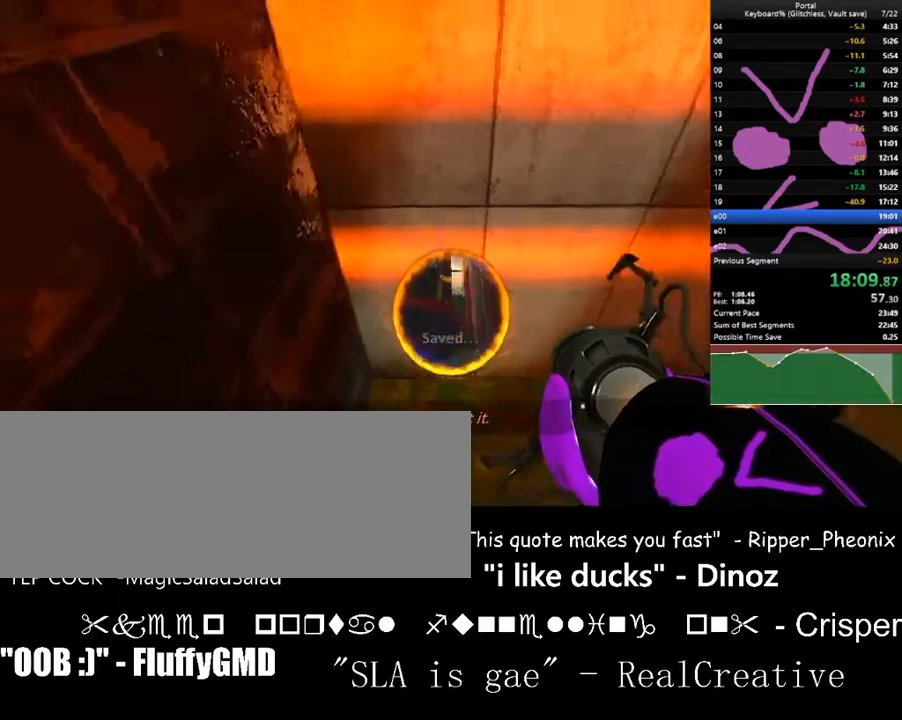
{"keys": ["ctrl_l", "w"], "events": []}
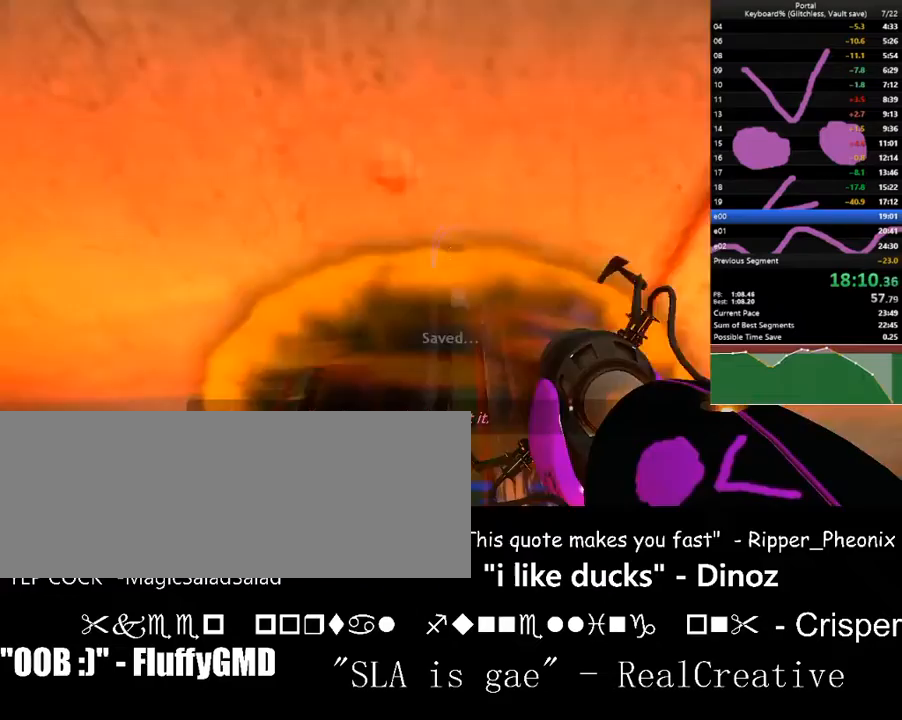
{"keys": ["w"], "events": [[167, "up", "down"], [300, "ctrl_l", "up"], [300, "up", "up"]]}
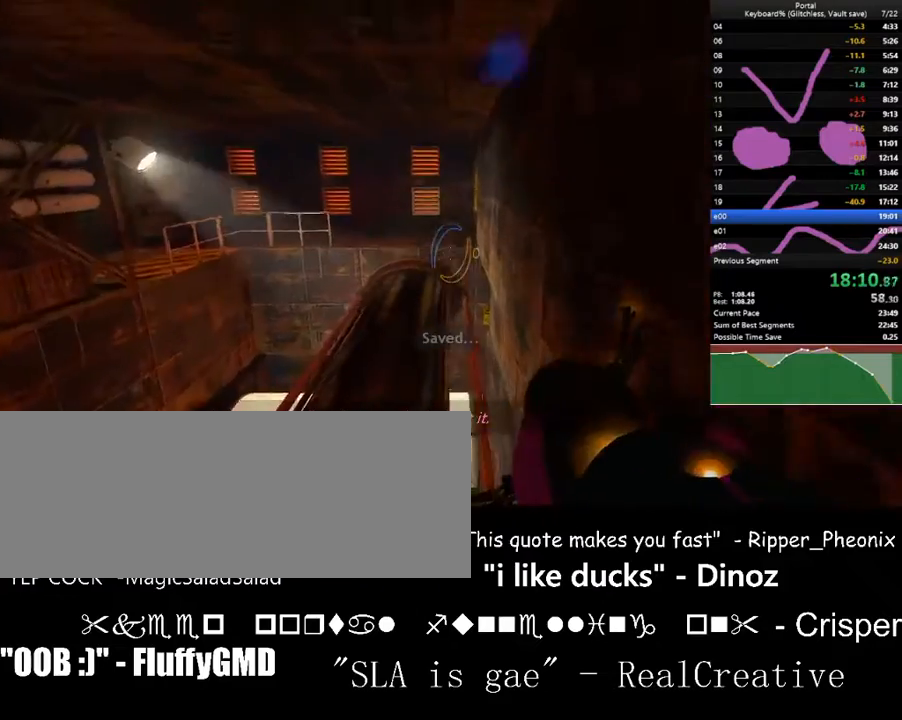
{"keys": ["a", "w"], "events": [[33, "a", "down"], [67, "left", "down"], [133, "left", "up"], [167, "a", "up"], [467, "a", "down"]]}
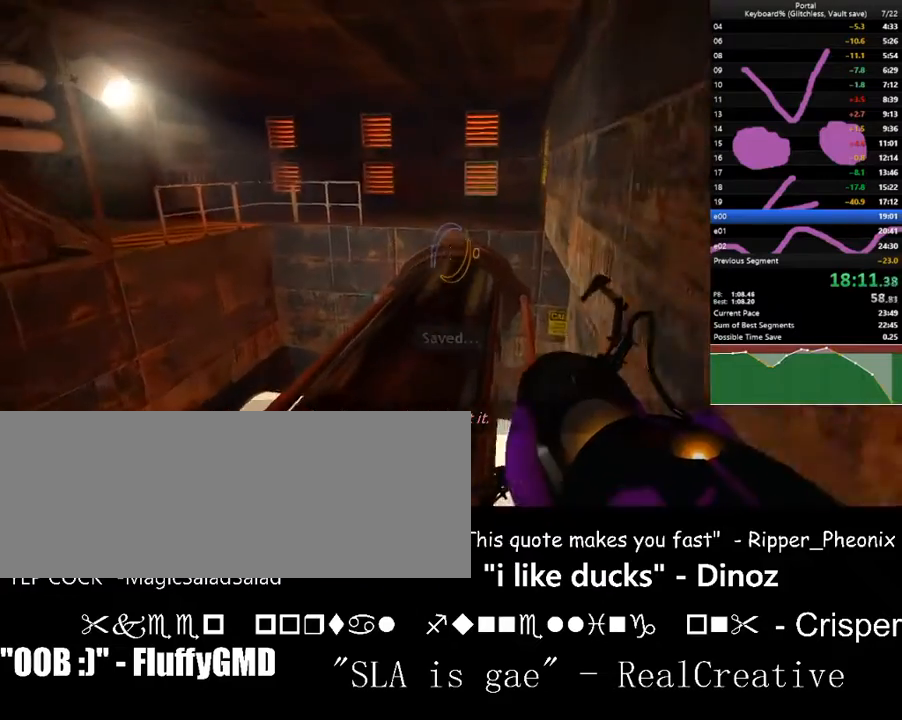
{"keys": ["w"], "events": [[100, "a", "up"], [333, "a", "down"], [433, "a", "up"]]}
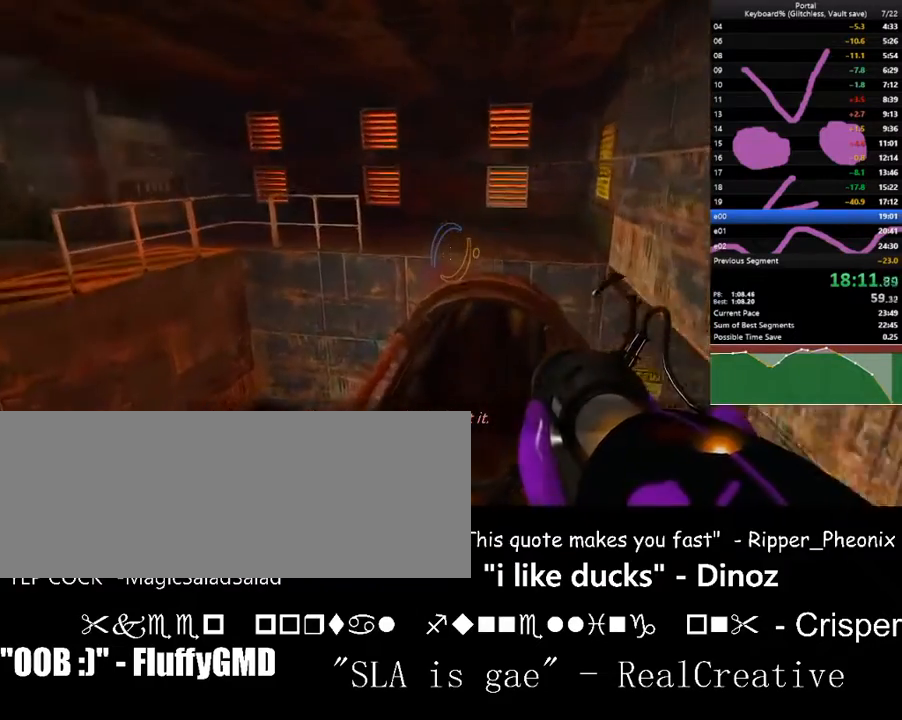
{"keys": ["w"], "events": []}
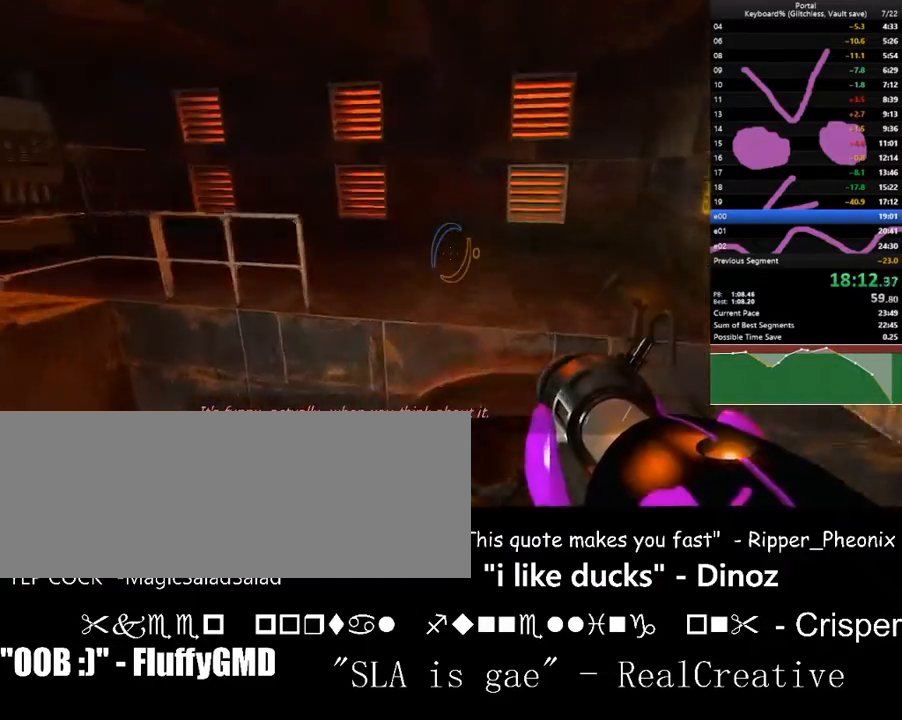
{"keys": ["a", "left", "w"], "events": [[167, "space", "down"], [233, "a", "down"], [233, "left", "down"], [267, "w", "up"], [300, "space", "up"], [500, "w", "down"]]}
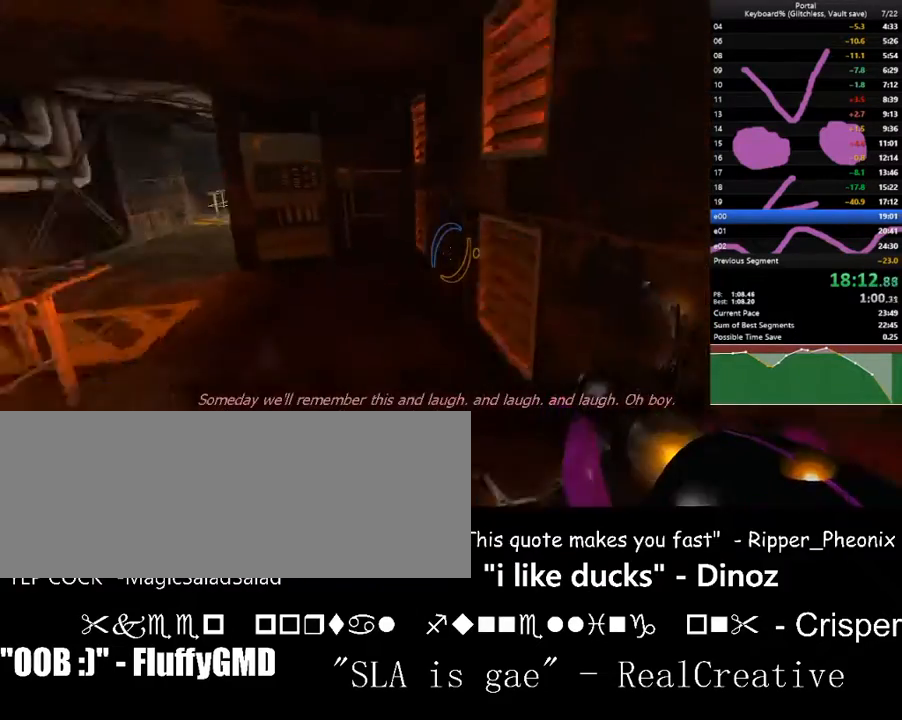
{"keys": ["space", "w"], "events": [[133, "left", "up"], [333, "left", "down"], [367, "a", "up"], [367, "left", "up"], [500, "space", "down"]]}
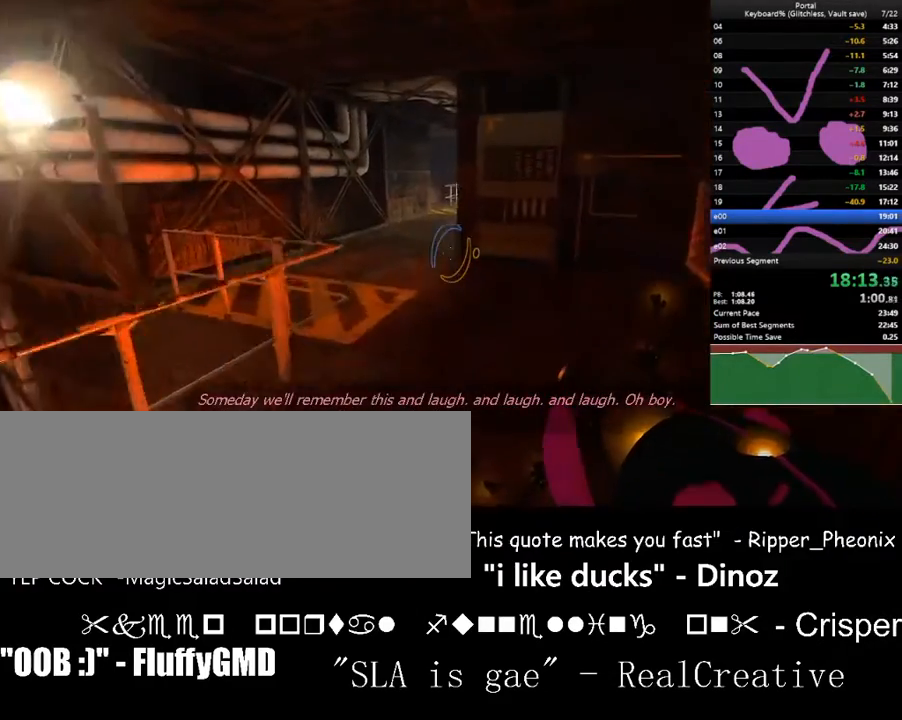
{"keys": ["a", "w"], "events": [[67, "d", "down"], [200, "space", "up"], [200, "w", "up"], [300, "w", "down"], [333, "d", "up"], [400, "a", "down"]]}
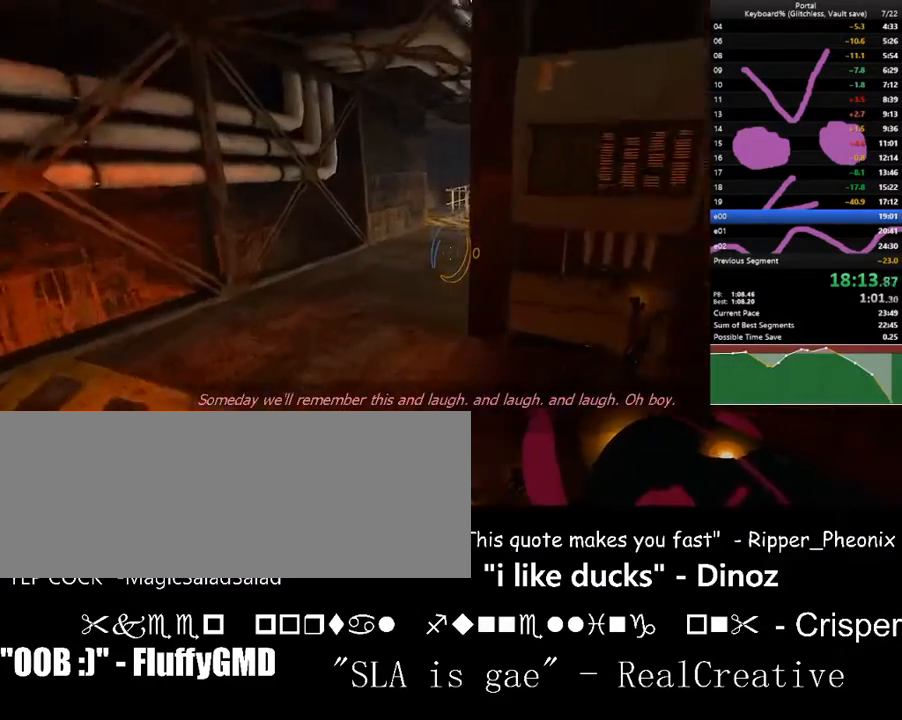
{"keys": ["d", "right", "w"], "events": [[67, "left", "down"], [167, "left", "up"], [167, "space", "down"], [300, "a", "up"], [300, "d", "down"], [300, "space", "up"], [400, "right", "down"]]}
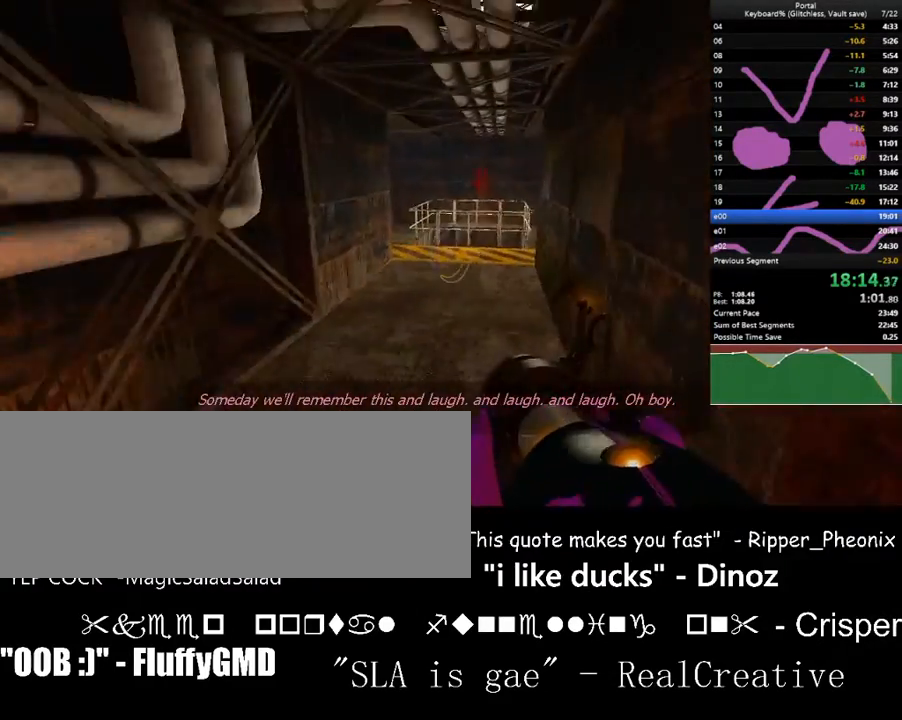
{"keys": ["d", "w"], "events": [[33, "right", "up"], [267, "right", "down"], [267, "space", "down"], [333, "right", "up"], [467, "space", "up"]]}
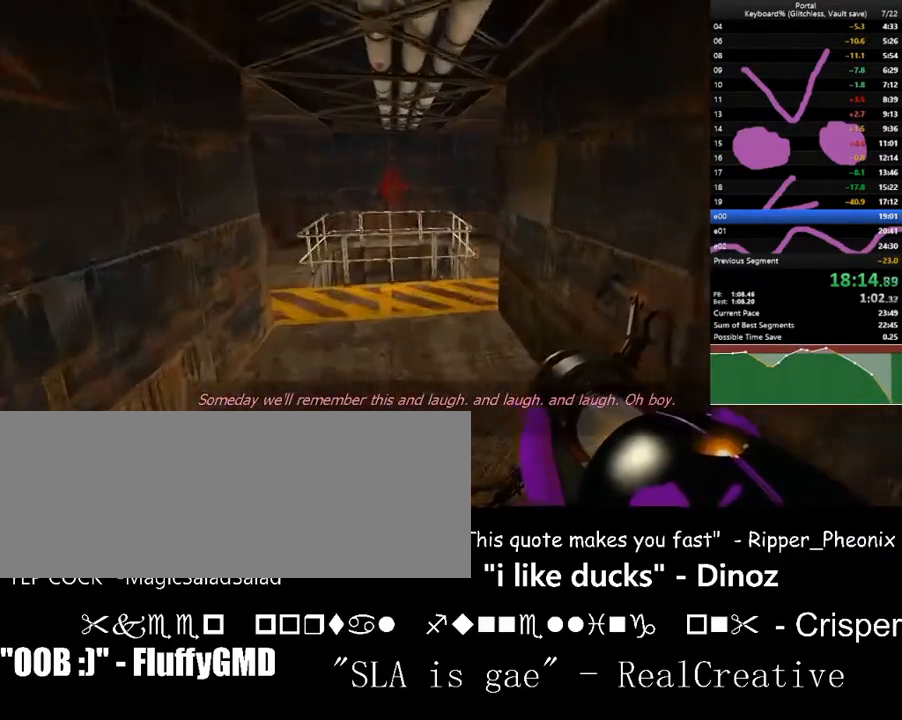
{"keys": ["space", "w"], "events": [[400, "space", "down"], [500, "d", "up"]]}
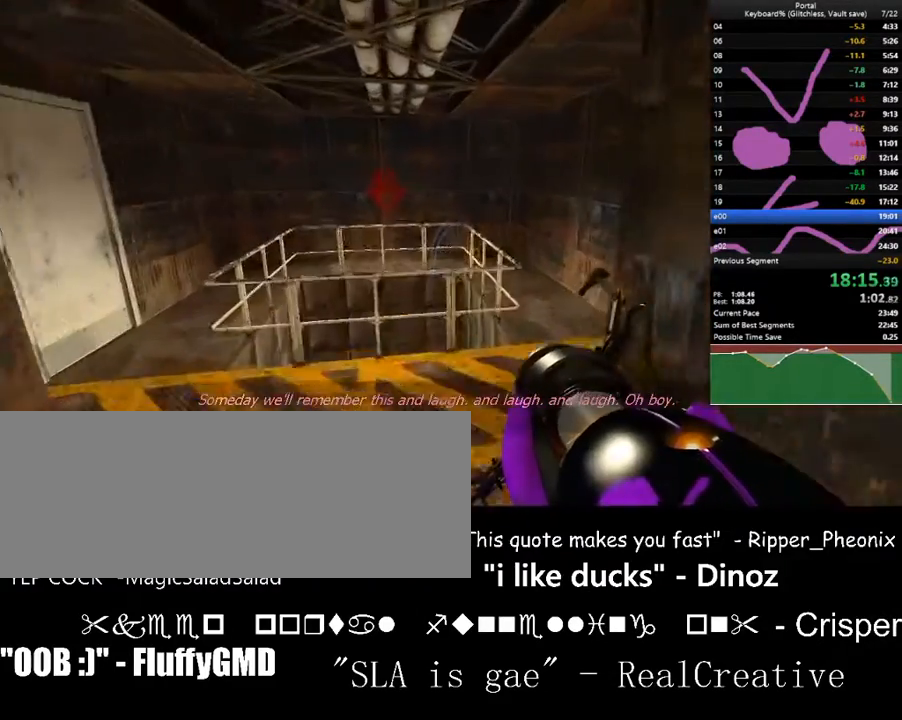
{"keys": ["ctrl_l", "space", "w"], "events": [[33, "space", "up"], [67, "a", "down"], [167, "left", "down"], [233, "left", "up"], [300, "a", "up"], [400, "space", "down"], [467, "ctrl_l", "down"]]}
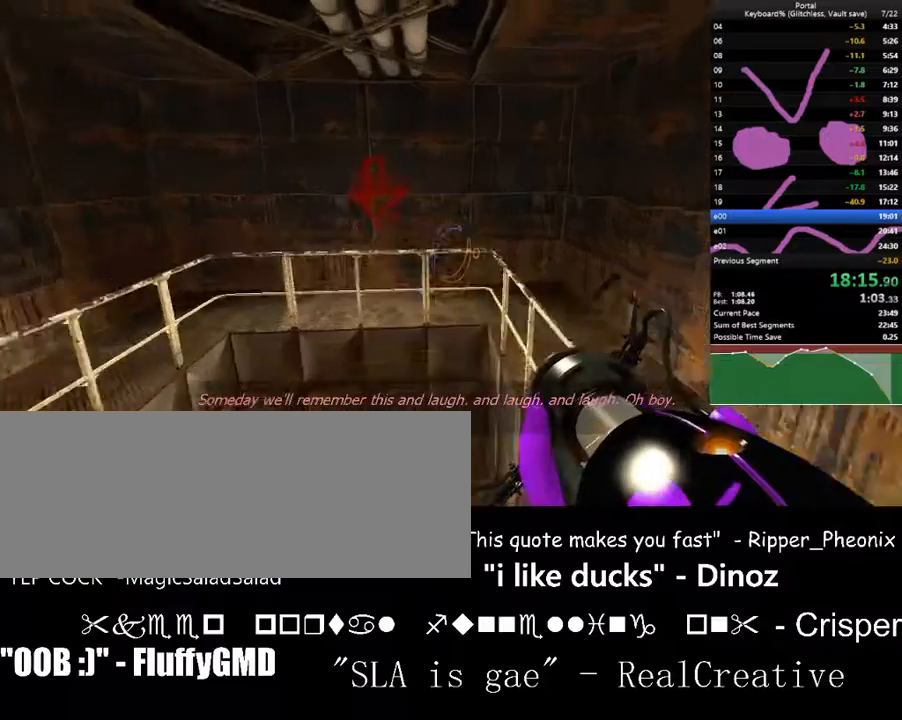
{"keys": ["a", "ctrl_l", "left", "w"], "events": [[33, "space", "up"], [100, "a", "down"], [100, "left", "down"], [200, "w", "up"], [367, "left", "up"], [367, "w", "down"], [500, "left", "down"]]}